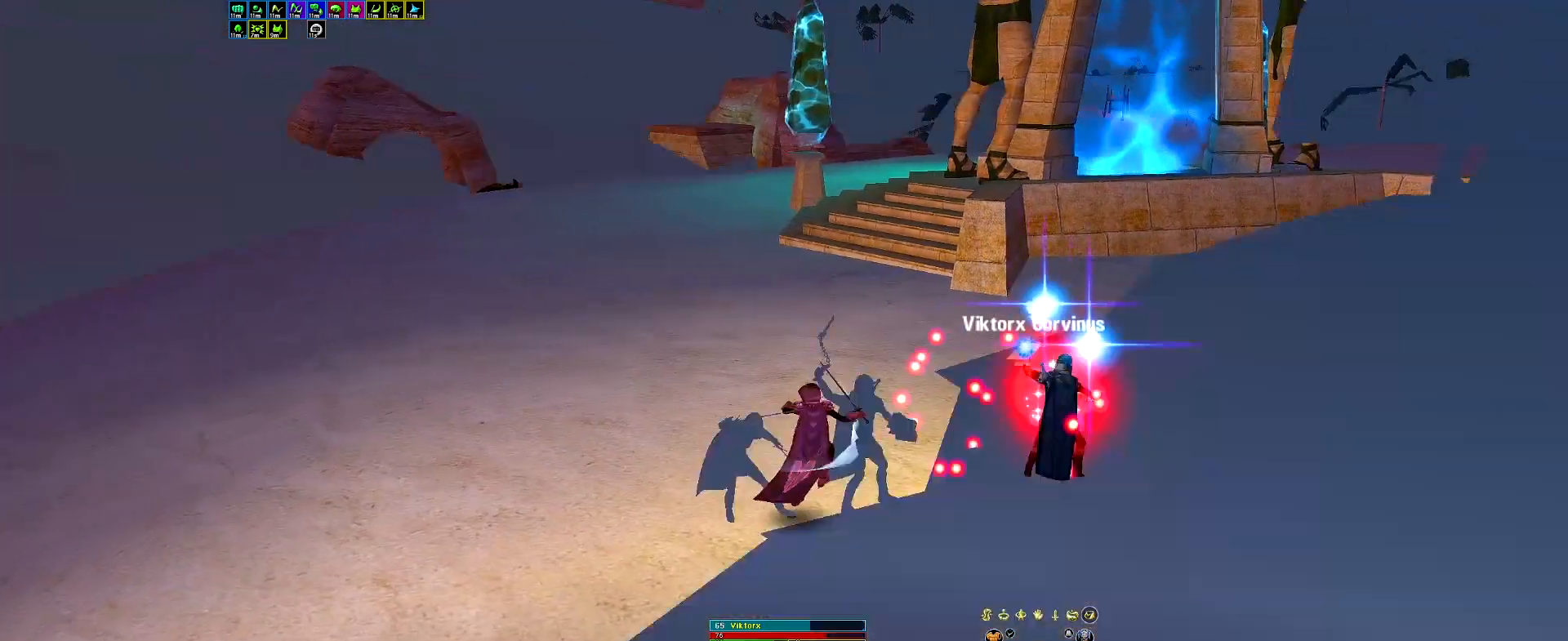
Gameplay with keyboard and mouse; each line is a JSON object with the keys held at the frame after it. "events" lists presses ("down") and releases ("up") of "0", "1", "2", "3", "4", "5", "6", "7", "8", "9", "ah", "alt", "bs2", "c", "cd", "cripp", "ctrl", "d", "drain", "escape", "estun", "ev1", "f", "face", "flank", "gar", "ham", "heal", "heal2", "jump", "leap", "lock", "pa", "poi1", "poi2", "poi3", "poi4", "poi5", "poi6", "poi7", "poi8", "poi9", "purge", "rip", "shift", "side", "sit", "space", "sprint", "ss", "st1", "stick", "tab" and "torch" between this image and that frame as [ms after this image, input, new state], when the widget could be followed in between. No other keys are recorded. Mouse buttons are not recorded. Key names are as the overlay labels them; some are game actions (e.g. jump) rather than physical keys. Not read: mouse_move other_keys.
{"keys": ["sprint"], "events": [[317, "space", "down"], [417, "lock", "down"], [417, "space", "up"], [500, "lock", "up"], [500, "sprint", "down"]]}
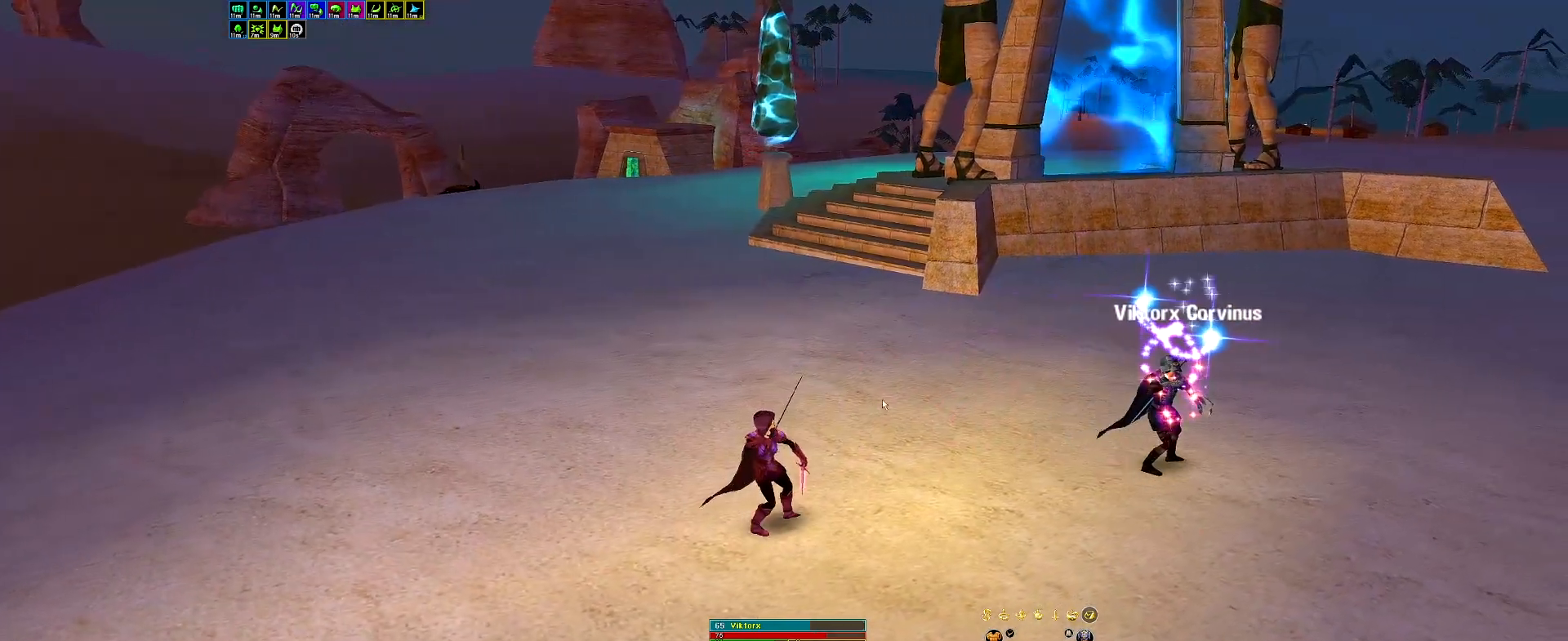
{"keys": [], "events": [[100, "sprint", "up"]]}
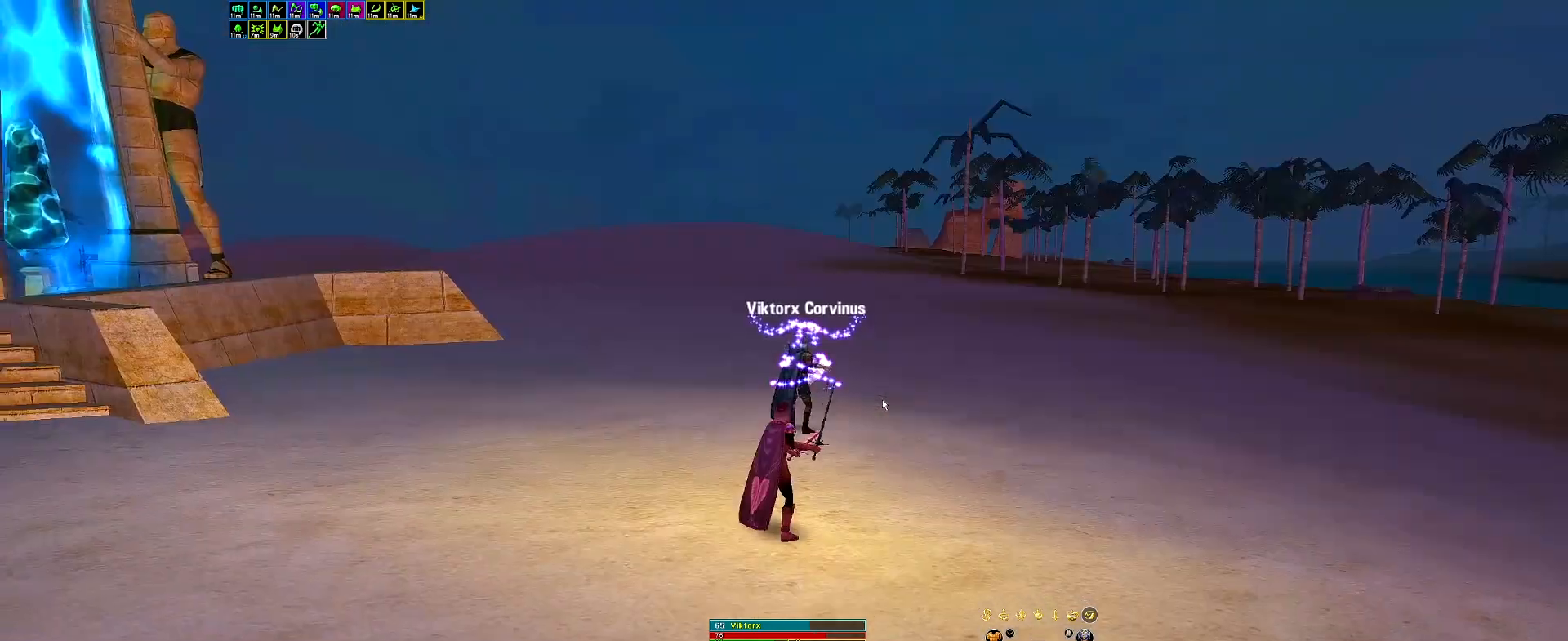
{"keys": [], "events": []}
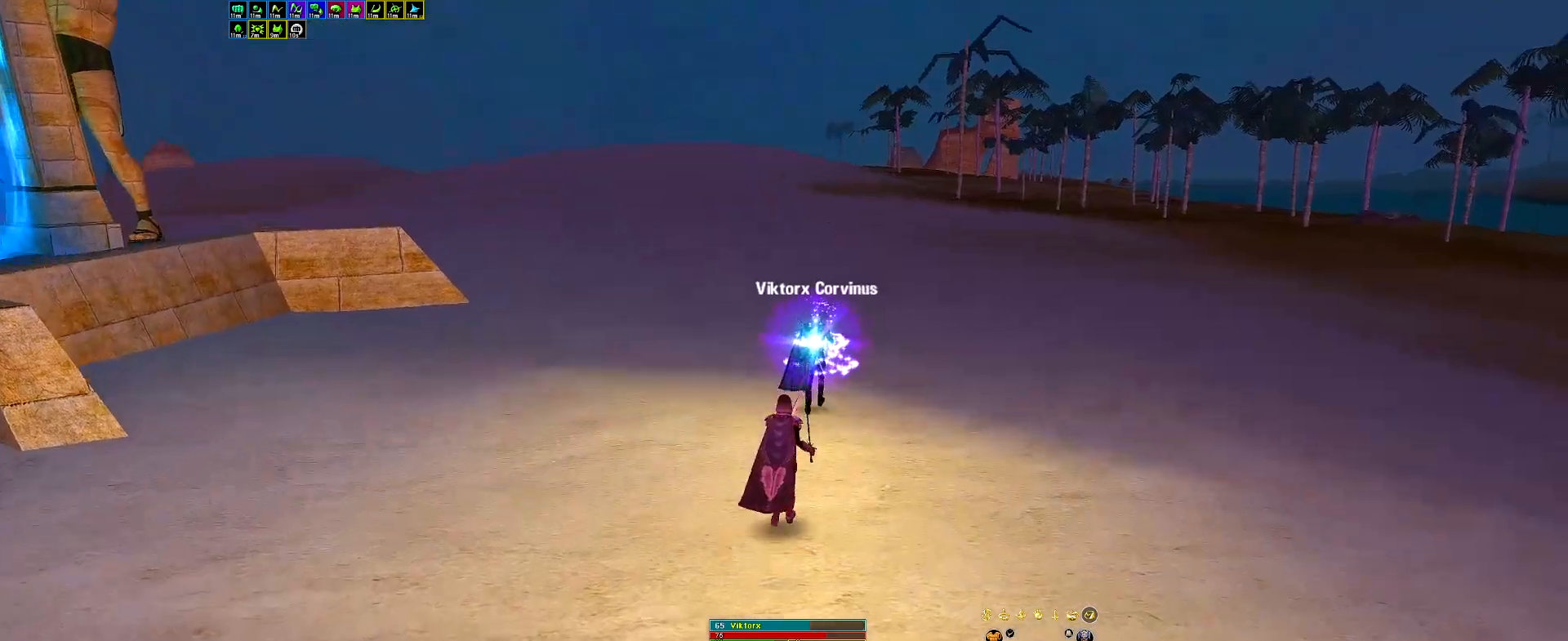
{"keys": [], "events": []}
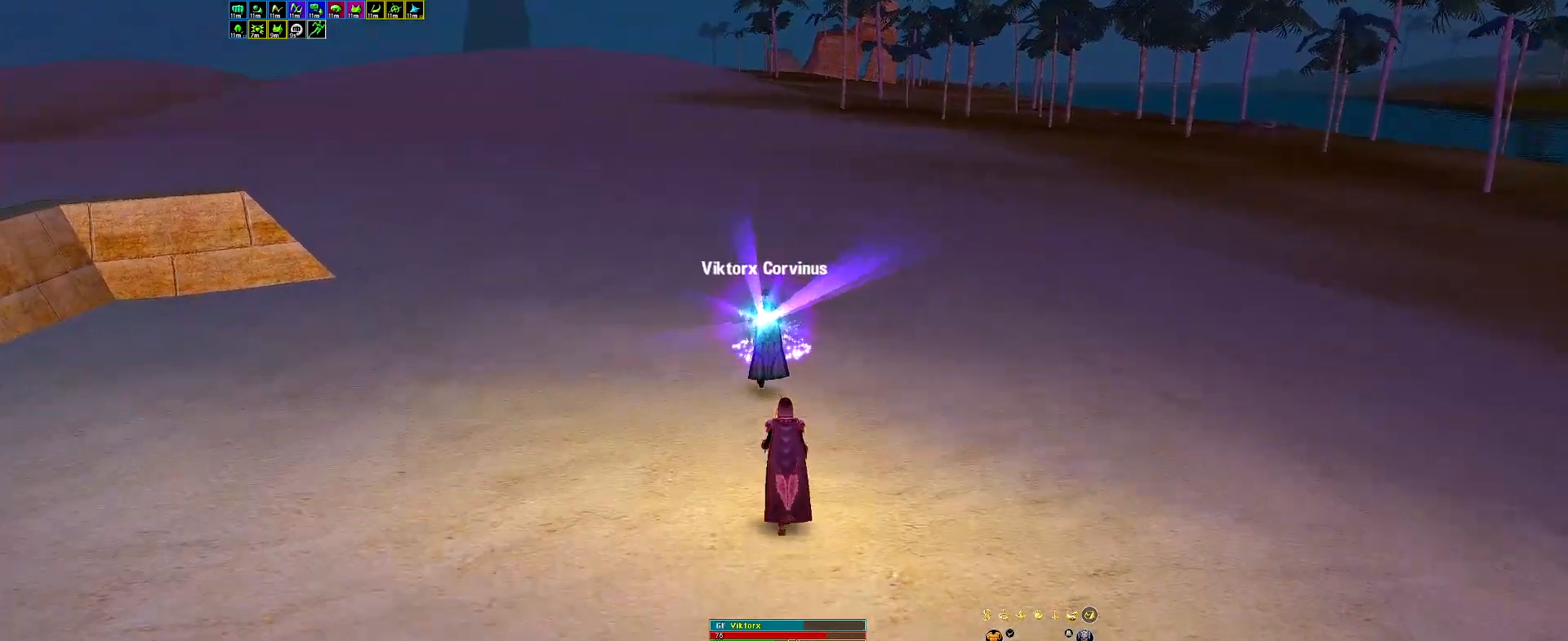
{"keys": [], "events": [[150, "ah", "down"], [150, "gar", "down"], [233, "ah", "up"], [233, "gar", "up"], [383, "ah", "down"], [383, "gar", "down"], [467, "ah", "up"], [467, "gar", "up"]]}
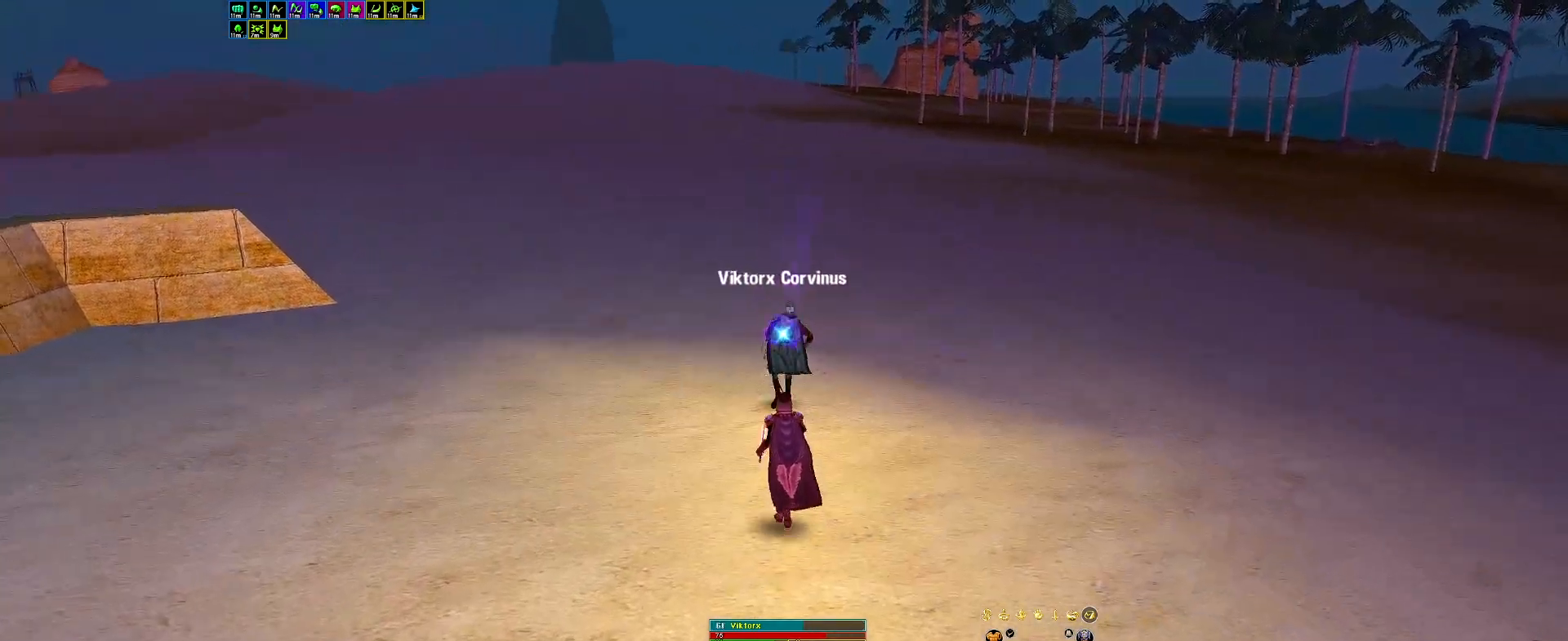
{"keys": ["ah", "gar"], "events": [[117, "ah", "down"], [117, "gar", "down"], [200, "ah", "up"], [250, "gar", "up"], [300, "ah", "down"], [300, "gar", "down"], [400, "ah", "up"], [400, "gar", "up"], [483, "ah", "down"], [483, "gar", "down"]]}
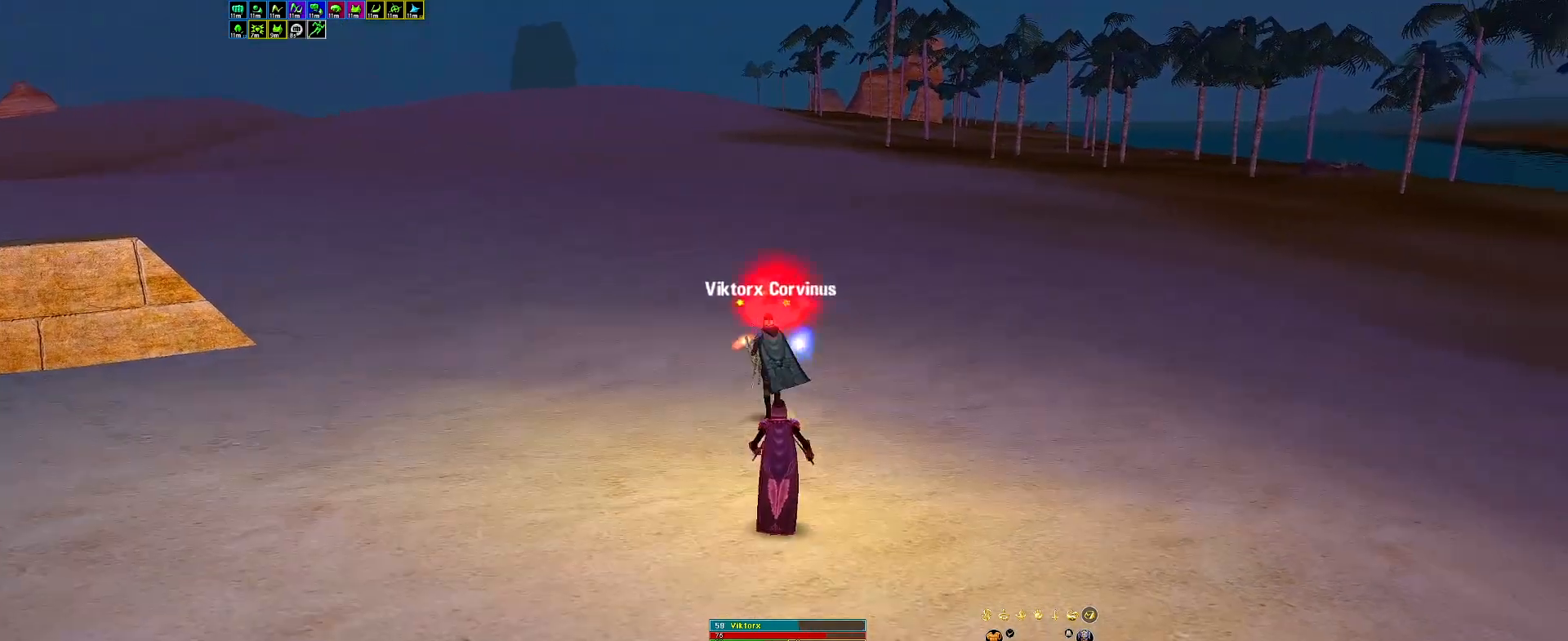
{"keys": ["gar"], "events": [[83, "ah", "up"], [83, "gar", "up"], [167, "ah", "down"], [167, "gar", "down"], [267, "ah", "up"], [267, "gar", "up"], [417, "ah", "down"], [417, "gar", "down"], [500, "ah", "up"]]}
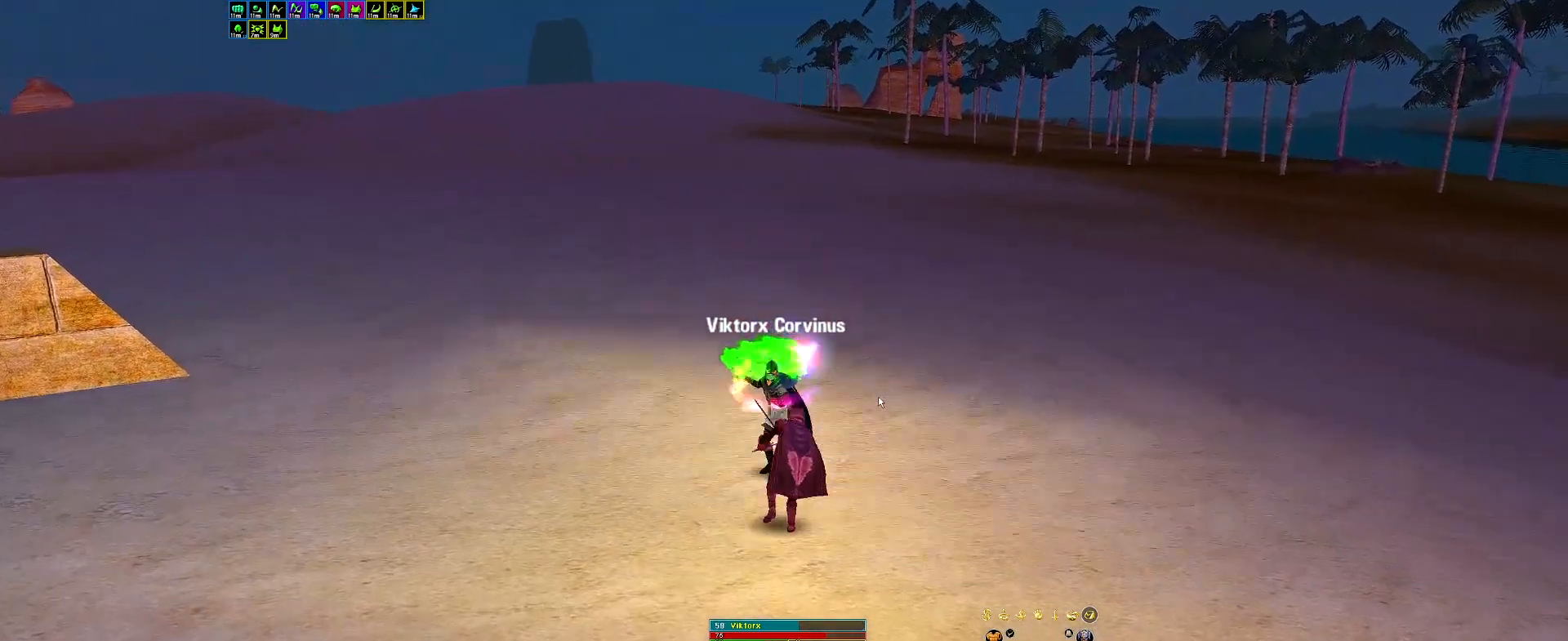
{"keys": ["stick"], "events": [[50, "gar", "up"], [150, "poi5", "down"], [233, "poi5", "up"], [417, "stick", "down"]]}
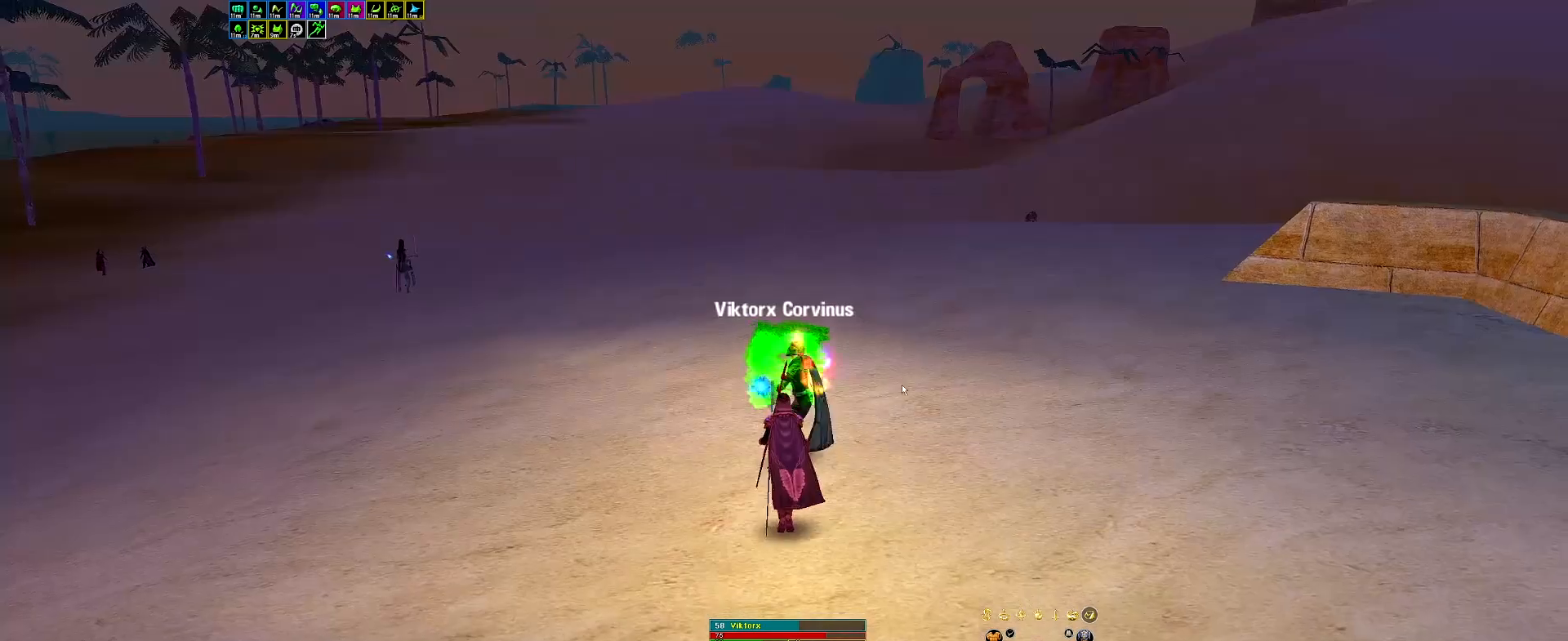
{"keys": [], "events": [[67, "leap", "down"], [67, "rip", "down"], [67, "stick", "up"], [117, "ham", "down"], [150, "ah", "down"], [150, "gar", "down"], [150, "leap", "up"], [150, "rip", "up"], [200, "ham", "up"], [250, "ah", "up"], [250, "gar", "up"]]}
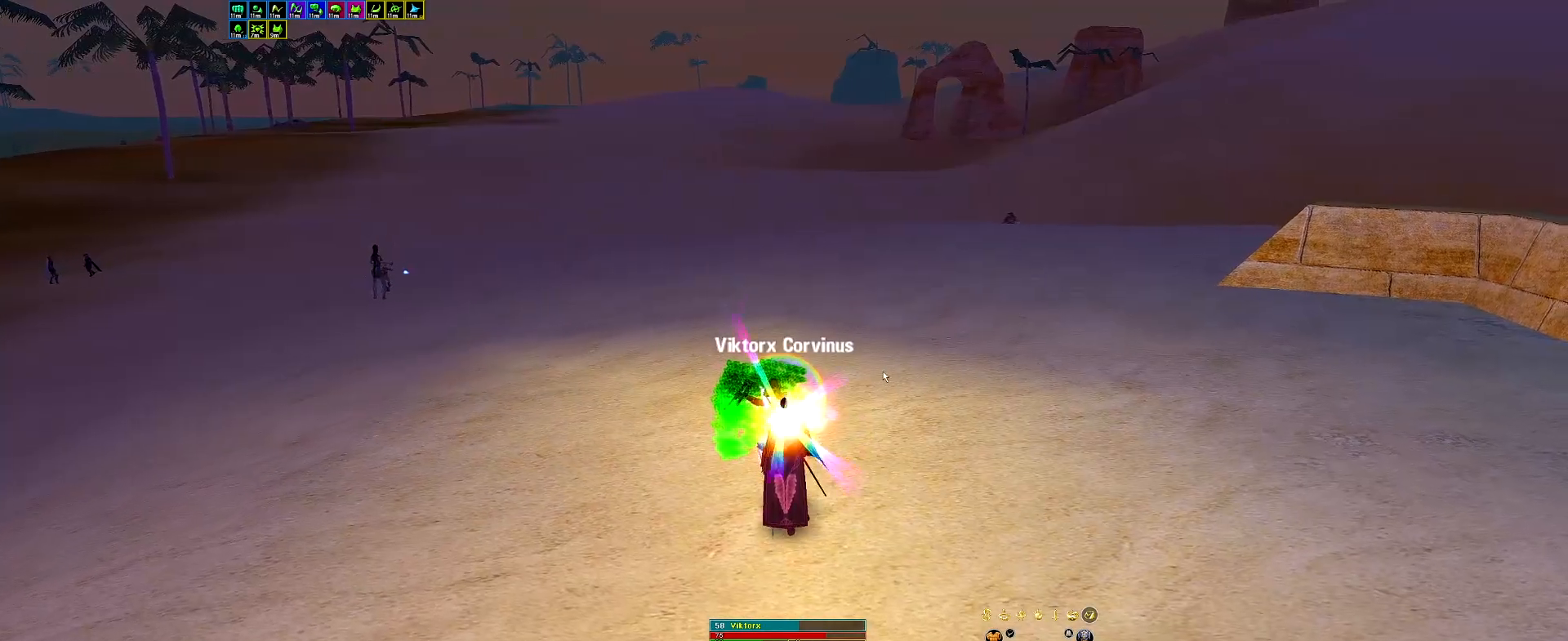
{"keys": [], "events": []}
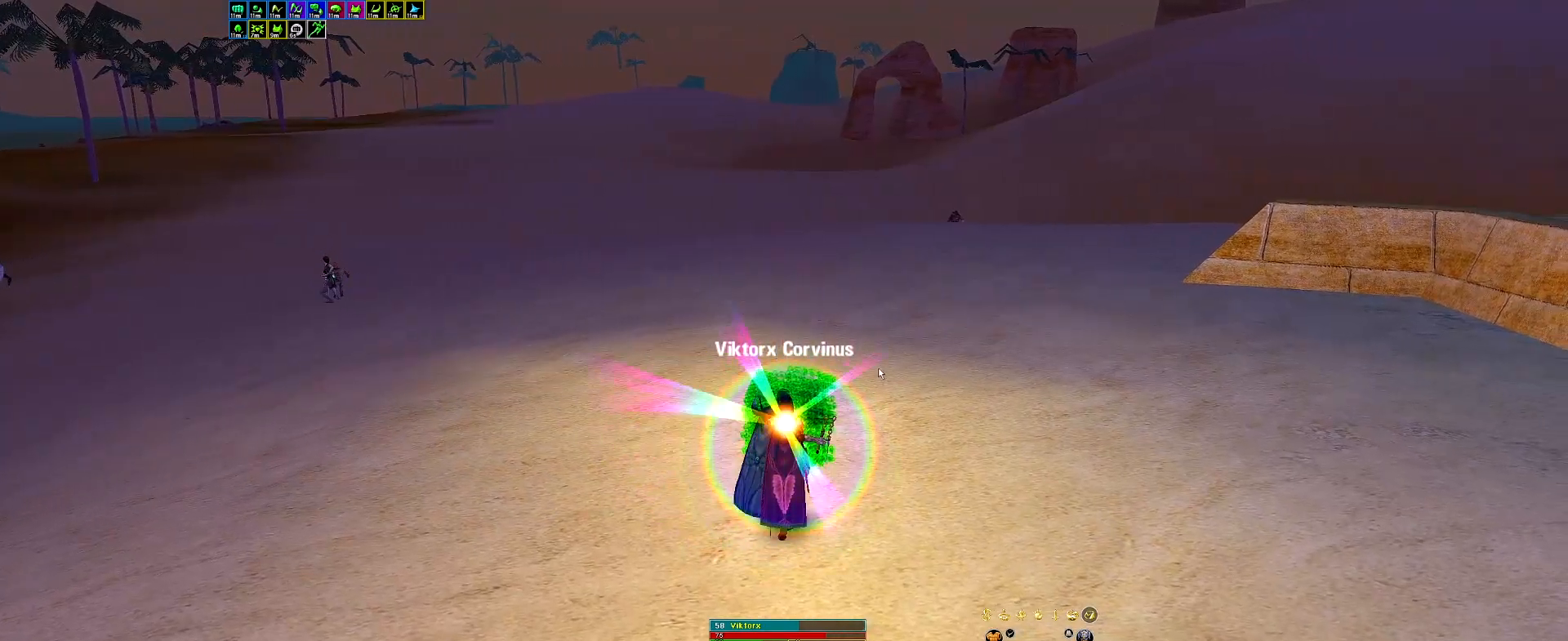
{"keys": [], "events": [[100, "face", "down"], [233, "face", "up"]]}
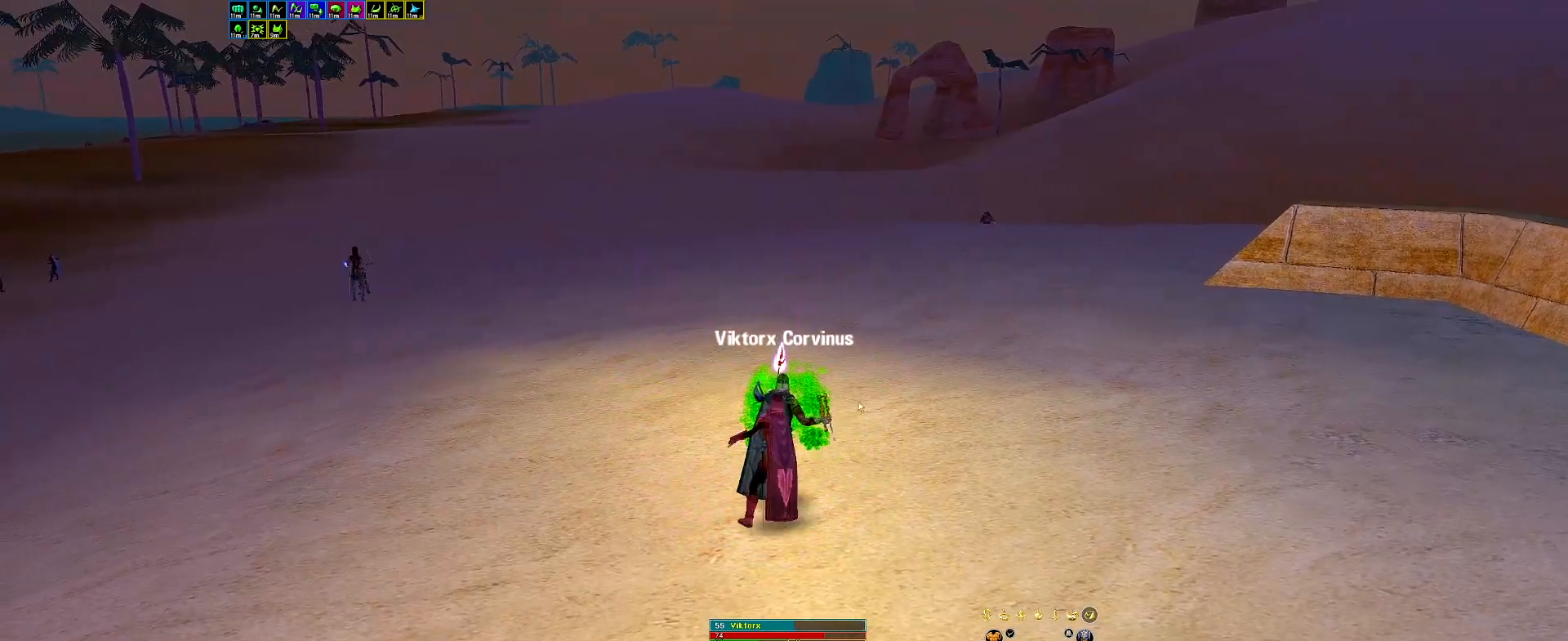
{"keys": [], "events": [[67, "rip", "down"], [117, "ham", "down"], [117, "leap", "down"], [150, "rip", "up"], [200, "ah", "down"], [200, "gar", "down"], [200, "ham", "up"], [200, "leap", "up"], [300, "ah", "up"], [300, "gar", "up"]]}
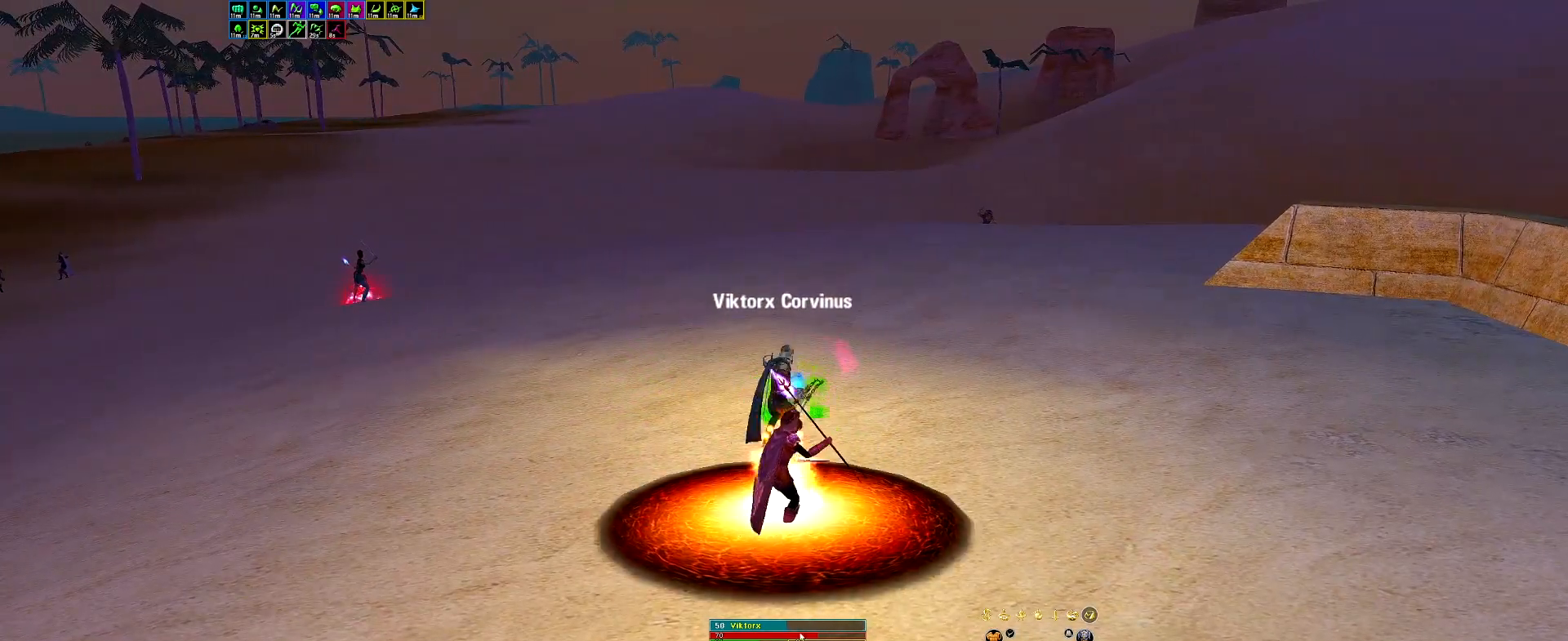
{"keys": [], "events": []}
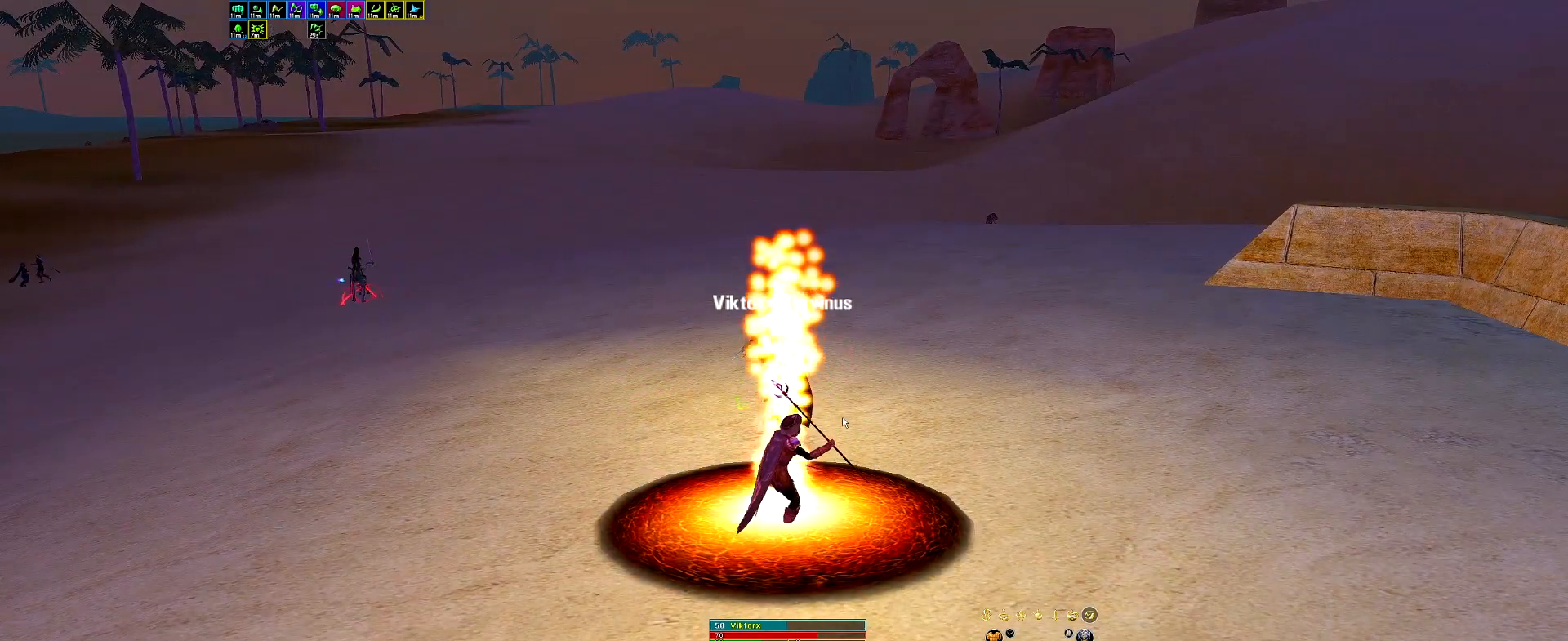
{"keys": [], "events": []}
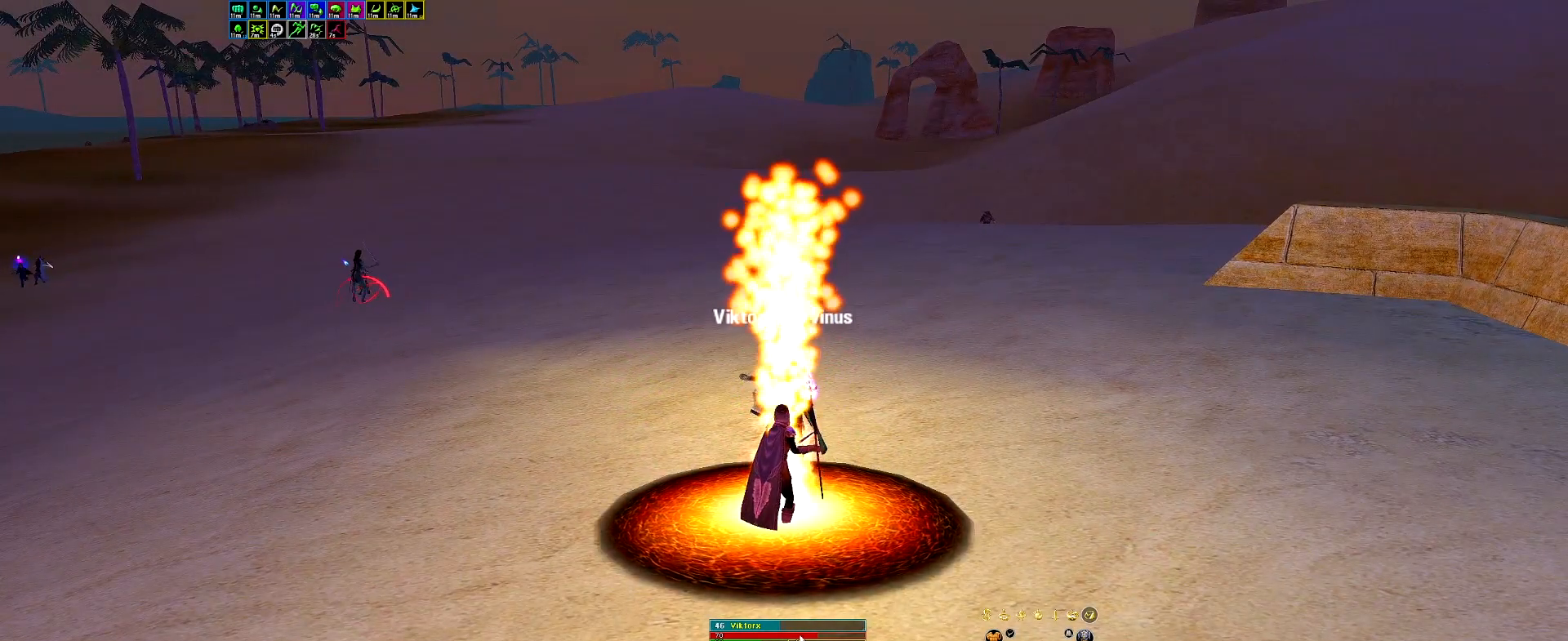
{"keys": [], "events": []}
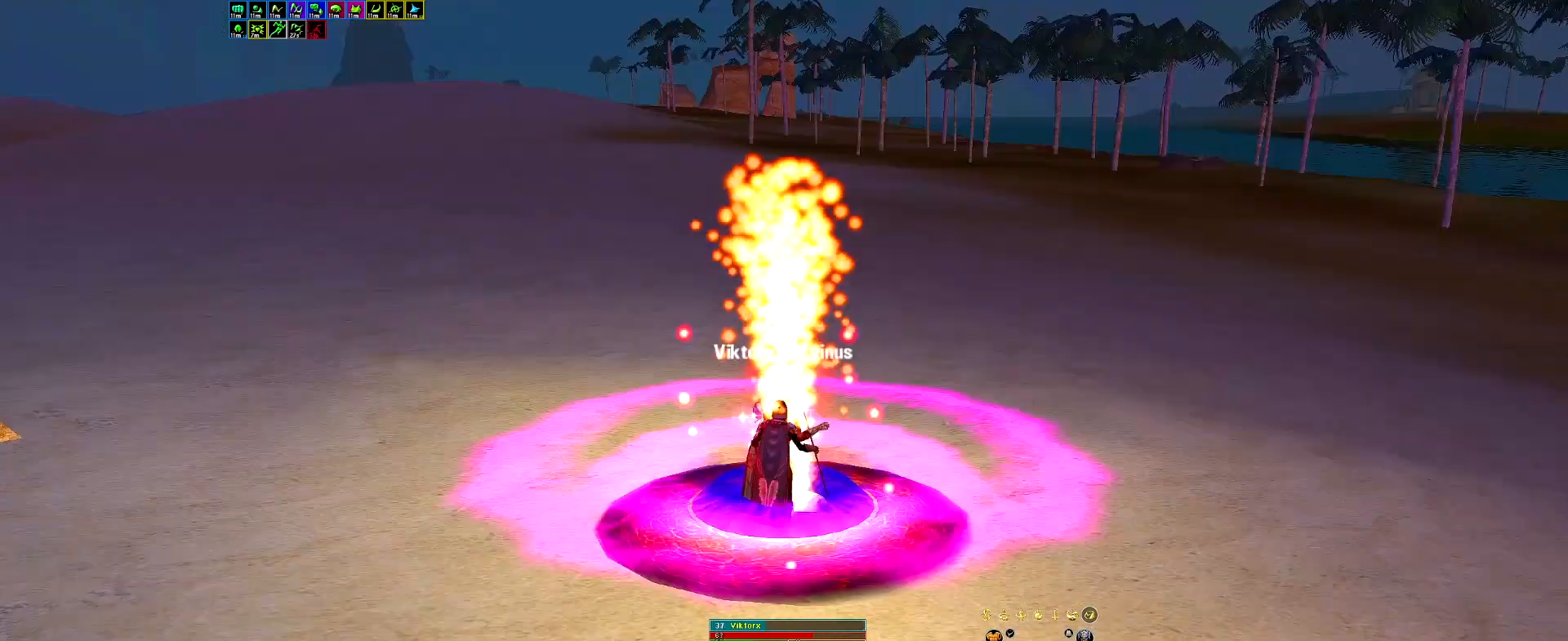
{"keys": [], "events": [[33, "ah", "down"], [33, "gar", "down"], [133, "ah", "up"], [133, "gar", "up"], [317, "leap", "down"], [317, "rip", "down"], [367, "ham", "down"], [400, "leap", "up"], [400, "rip", "up"], [450, "ham", "up"]]}
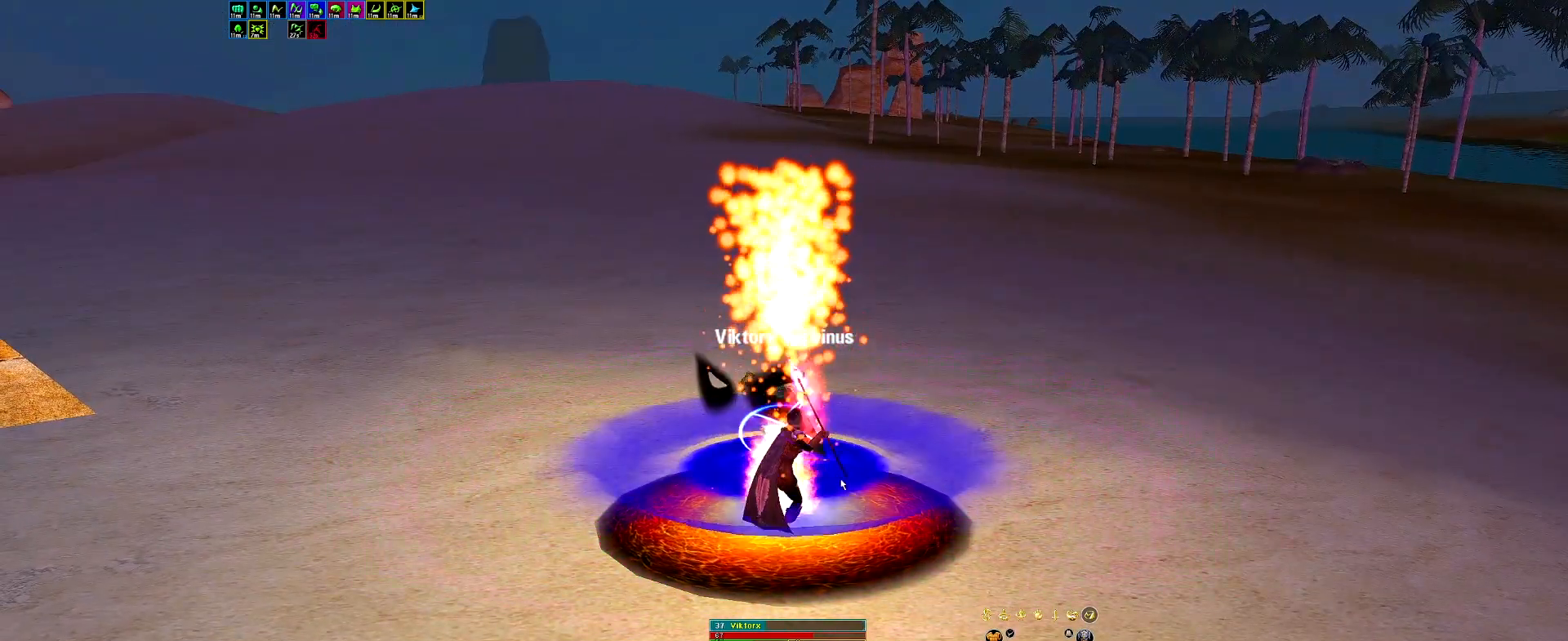
{"keys": ["ah", "gar"], "events": [[333, "rip", "down"], [383, "ham", "down"], [383, "leap", "down"], [417, "rip", "up"], [467, "ah", "down"], [467, "gar", "down"], [467, "ham", "up"], [467, "leap", "up"]]}
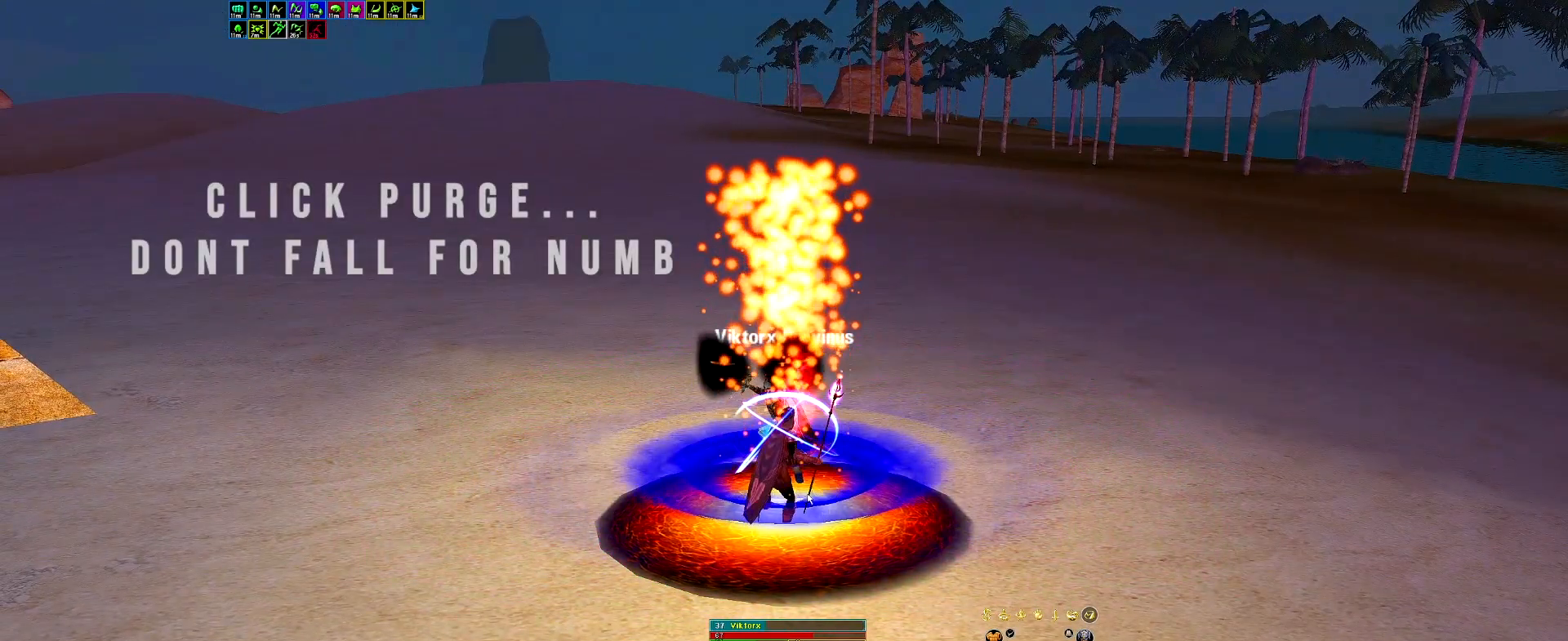
{"keys": [], "events": [[67, "ah", "up"], [67, "gar", "up"]]}
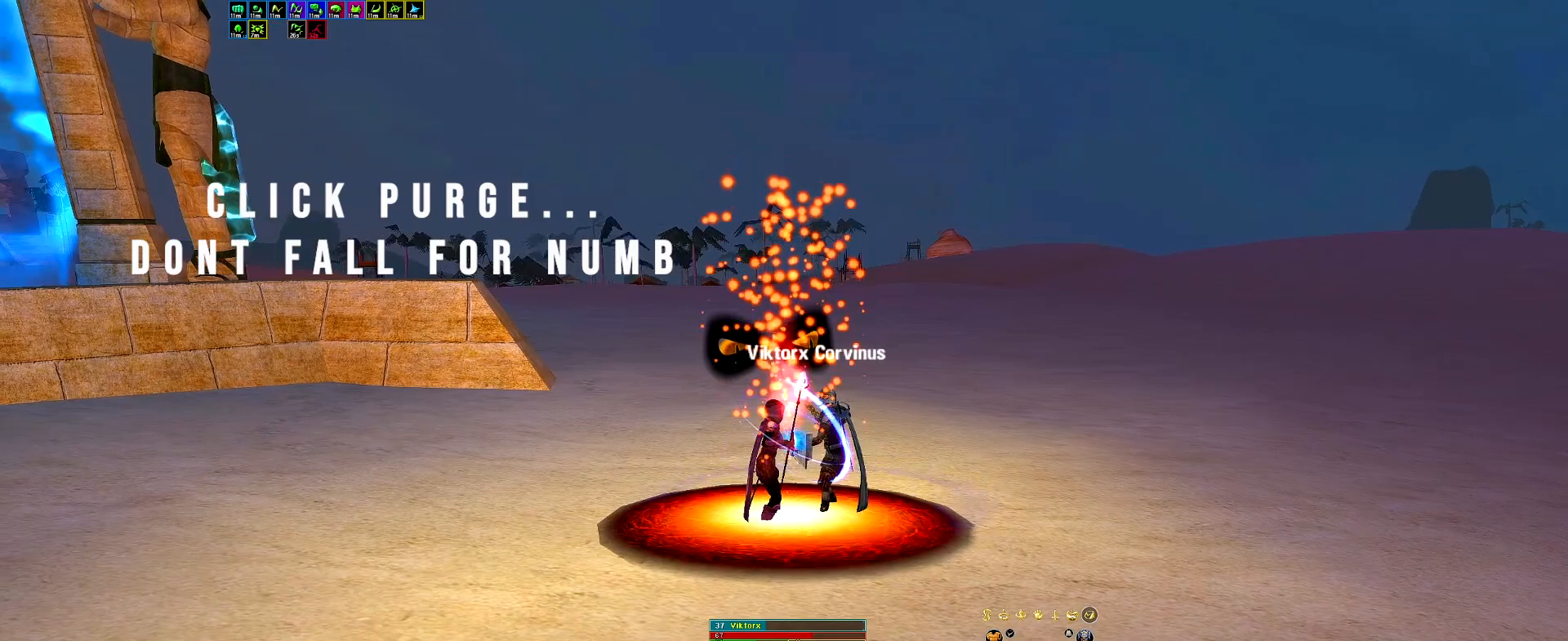
{"keys": [], "events": []}
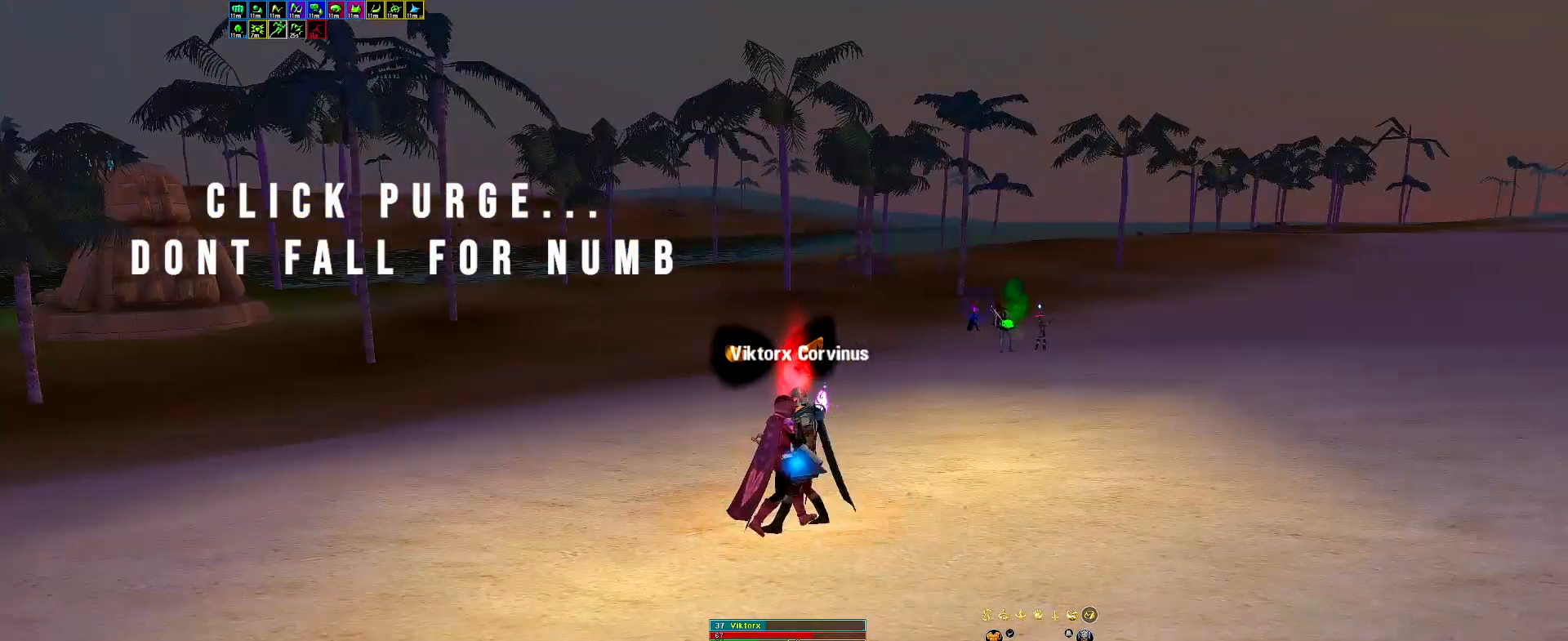
{"keys": [], "events": []}
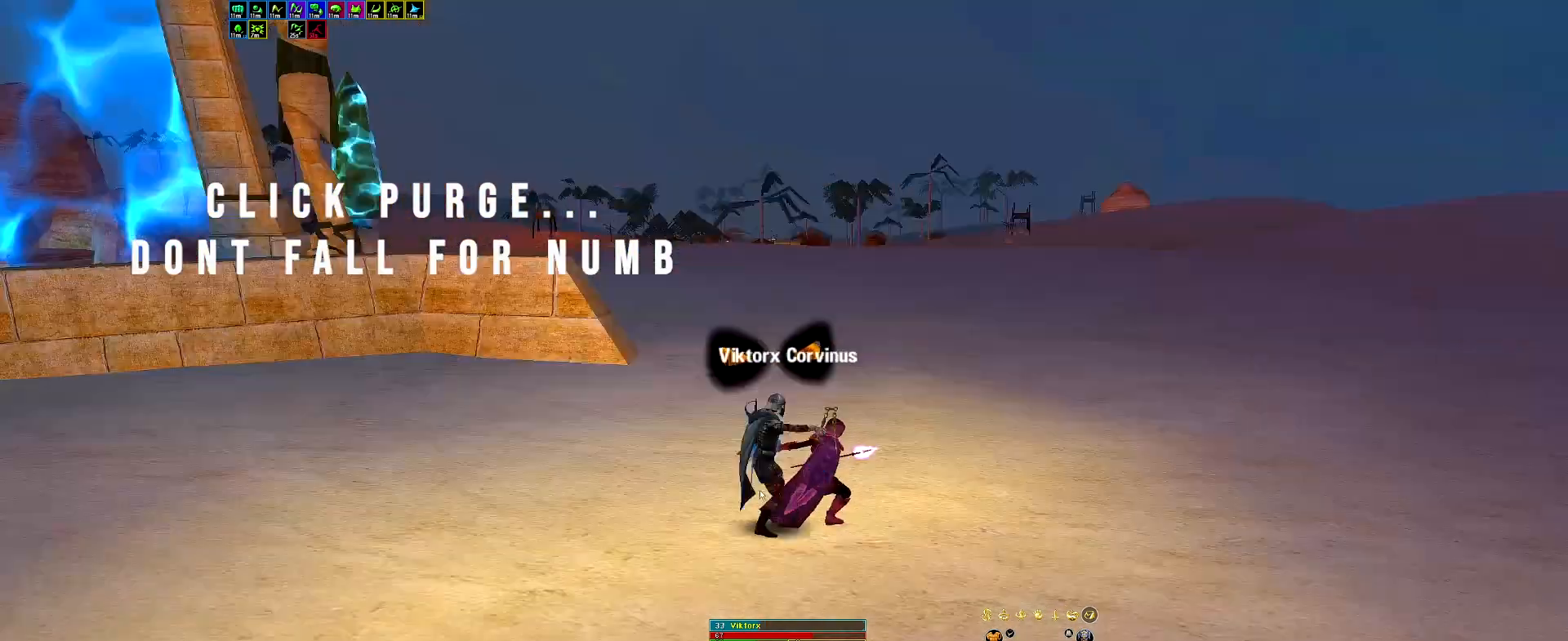
{"keys": [], "events": [[117, "rip", "down"], [167, "ham", "down"], [167, "leap", "down"], [200, "rip", "up"], [250, "ah", "down"], [250, "gar", "down"], [250, "ham", "up"], [250, "leap", "up"], [350, "ah", "up"], [350, "gar", "up"]]}
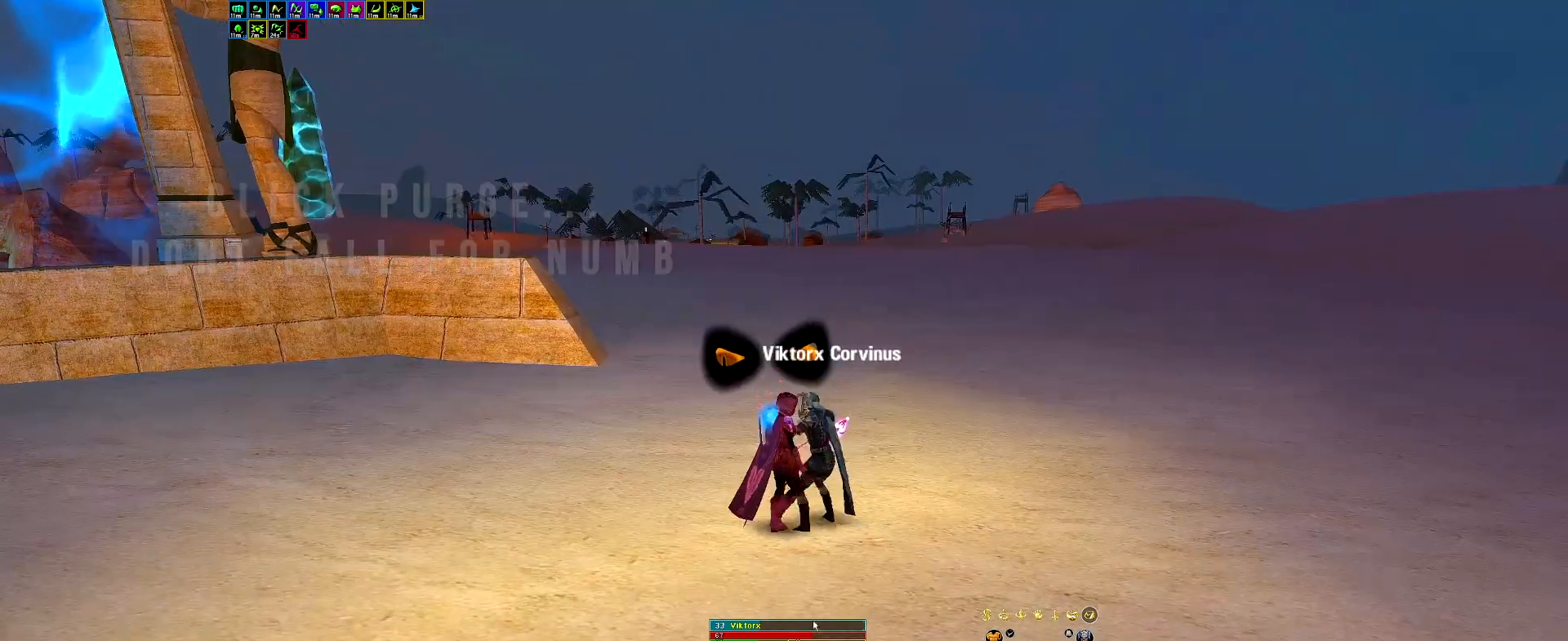
{"keys": [], "events": []}
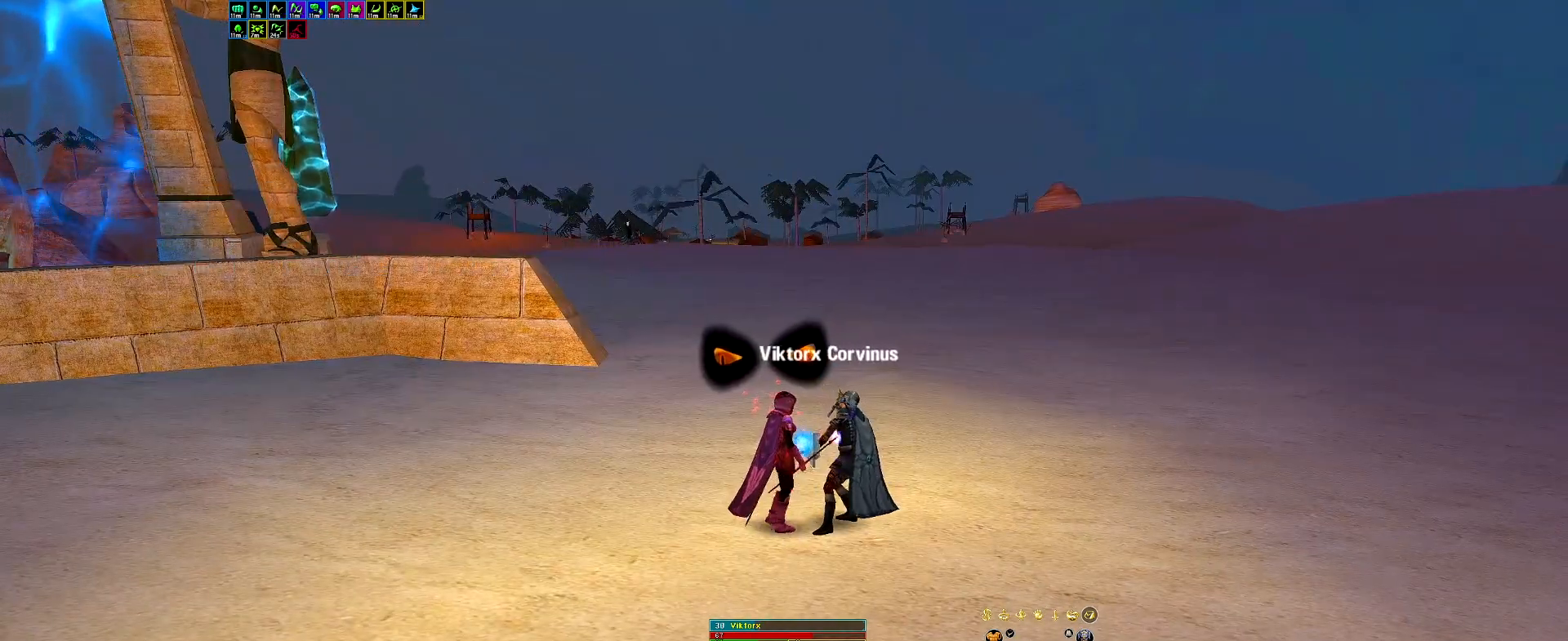
{"keys": [], "events": []}
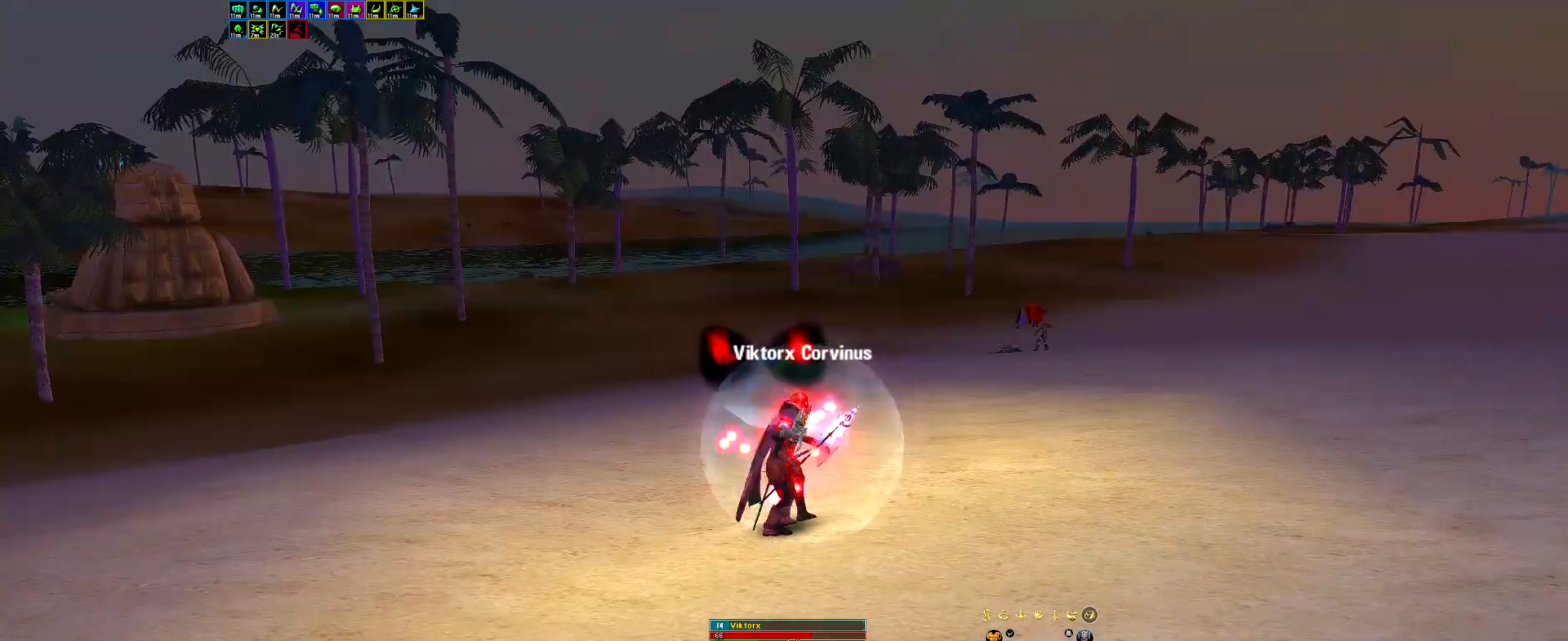
{"keys": [], "events": []}
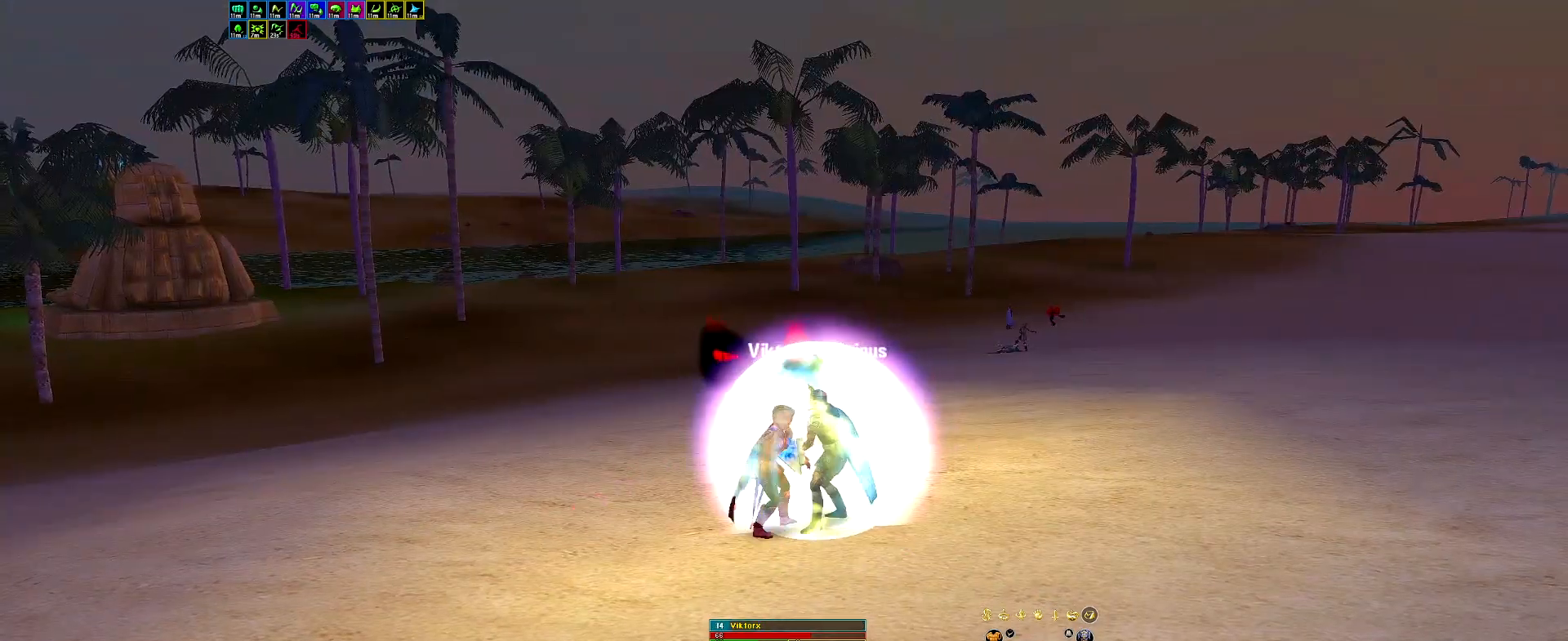
{"keys": [], "events": [[83, "leap", "down"], [83, "rip", "down"], [133, "ham", "down"], [167, "leap", "up"], [167, "rip", "up"], [217, "ah", "down"], [217, "gar", "down"], [217, "ham", "up"], [317, "ah", "up"], [317, "gar", "up"]]}
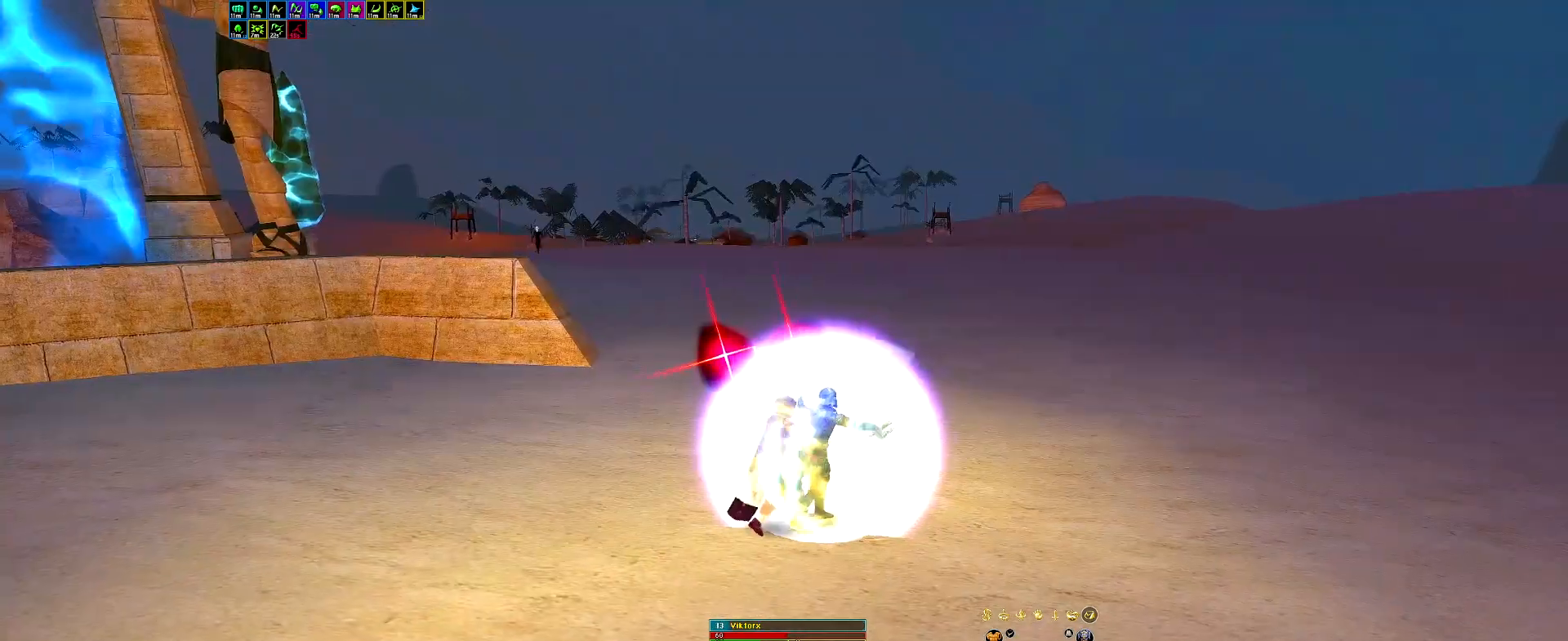
{"keys": [], "events": []}
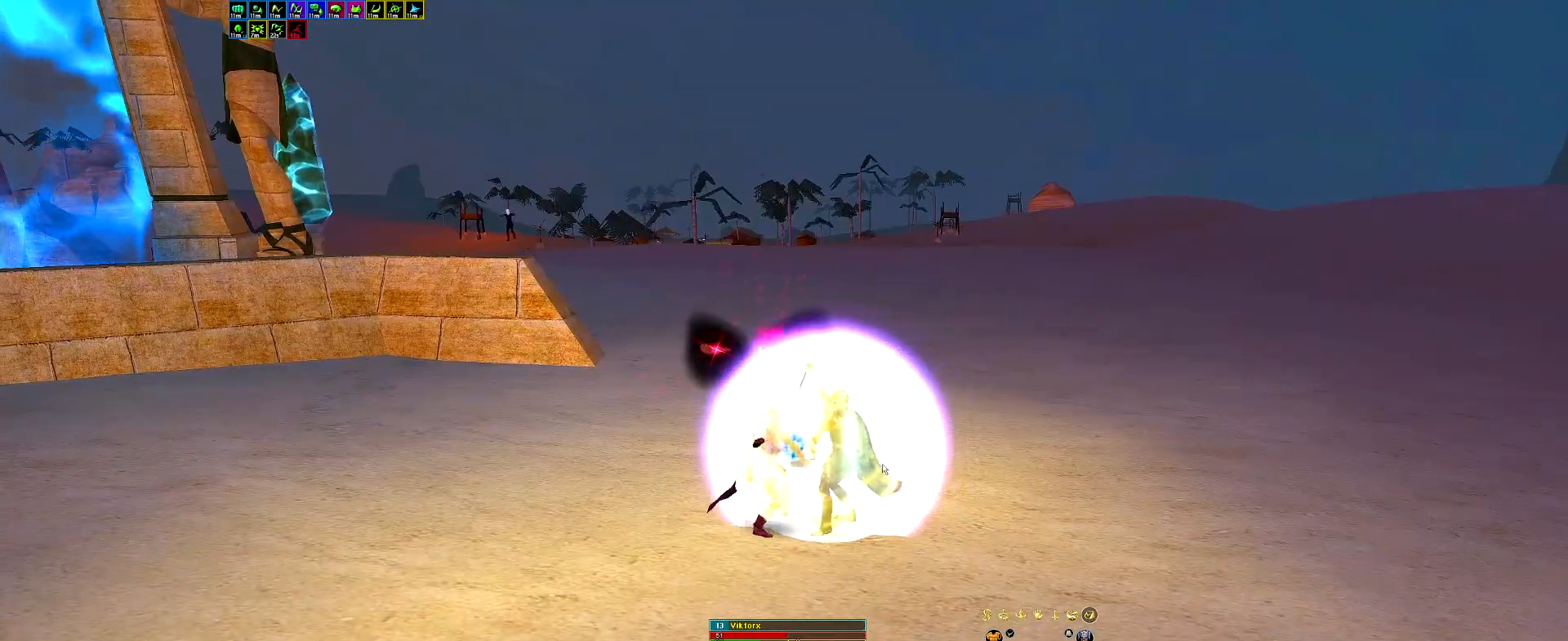
{"keys": [], "events": []}